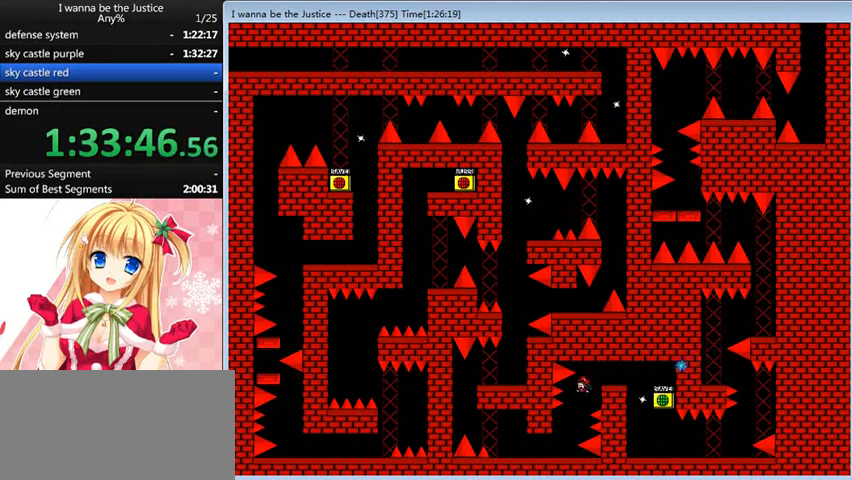
Gameplay with keyboard; each line is a JSON object with the keys held at the frame after it. "events" lists presses ("down") and releases ("up") of "0", "down", "left", "r", "right", "shift_l", "shift_r", "up" and "z" between this image and that frame as [ms after this image, input, new state], when the widget could be followed in between. No other keys are recorded. Mouse input is not recorded.
{"keys": [], "events": [[40, "left", "down"], [400, "left", "up"]]}
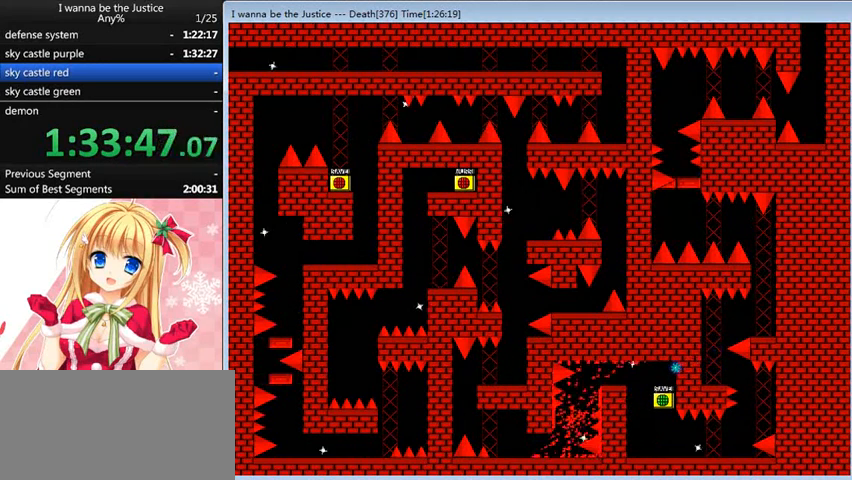
{"keys": ["left"], "events": [[40, "r", "down"], [80, "r", "up"], [200, "left", "down"], [200, "shift_l", "down"], [400, "shift_l", "up"]]}
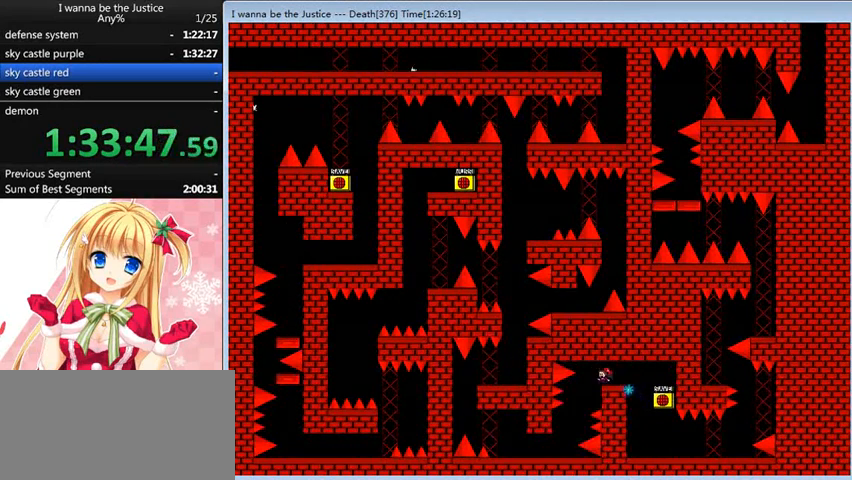
{"keys": ["left"], "events": [[200, "left", "up"], [240, "left", "down"]]}
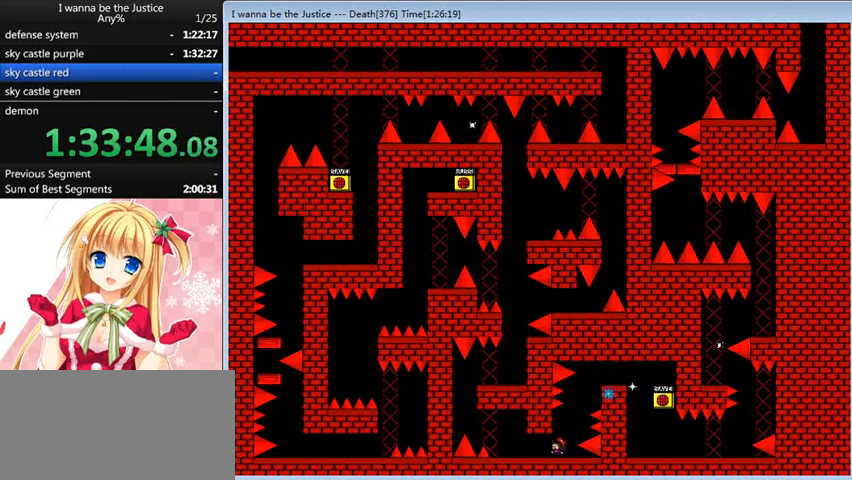
{"keys": ["left", "shift_l"], "events": [[520, "shift_l", "down"]]}
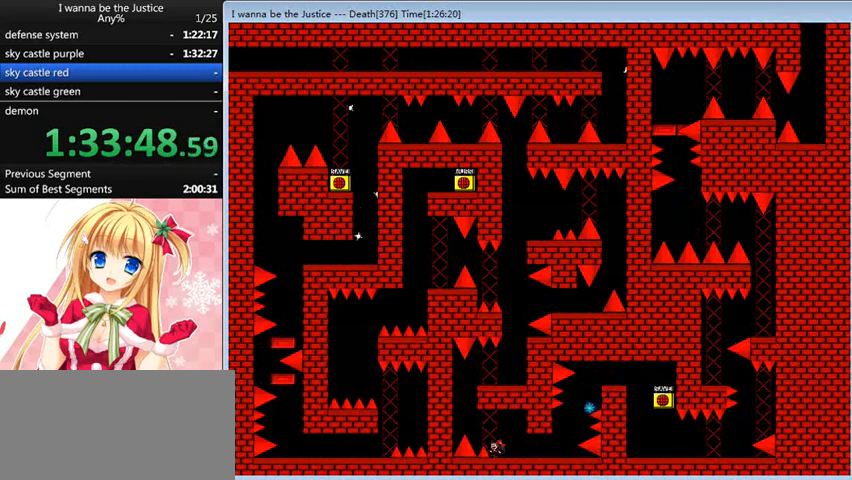
{"keys": ["right", "shift_l"], "events": [[120, "shift_l", "up"], [200, "shift_l", "down"], [280, "left", "up"], [320, "right", "down"]]}
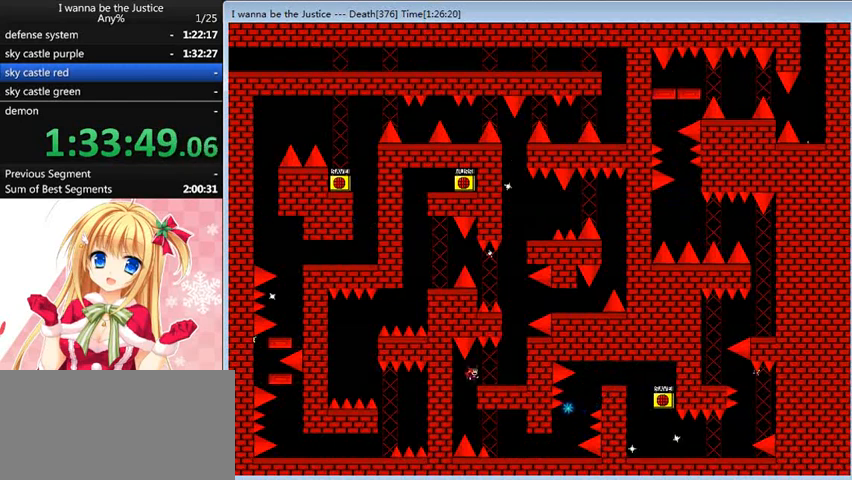
{"keys": ["shift_l"], "events": [[80, "shift_l", "up"], [480, "right", "up"], [480, "shift_l", "down"]]}
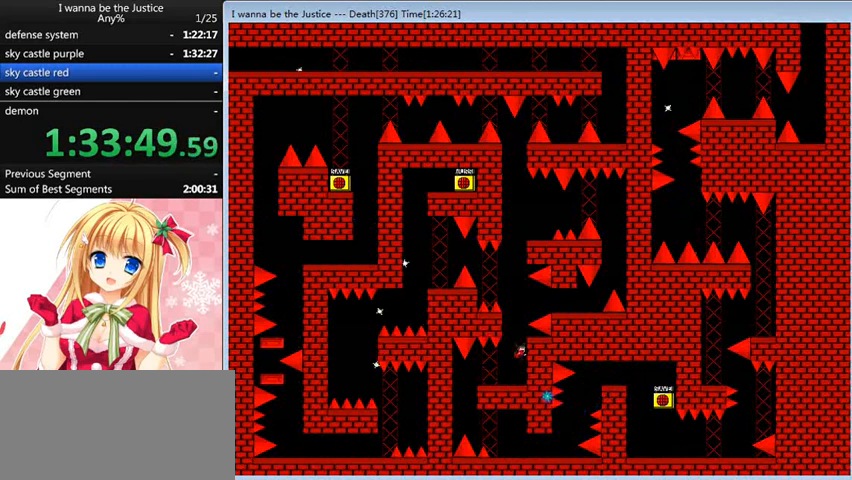
{"keys": ["right"], "events": [[40, "shift_l", "up"], [120, "shift_l", "down"], [280, "right", "down"], [400, "shift_l", "up"]]}
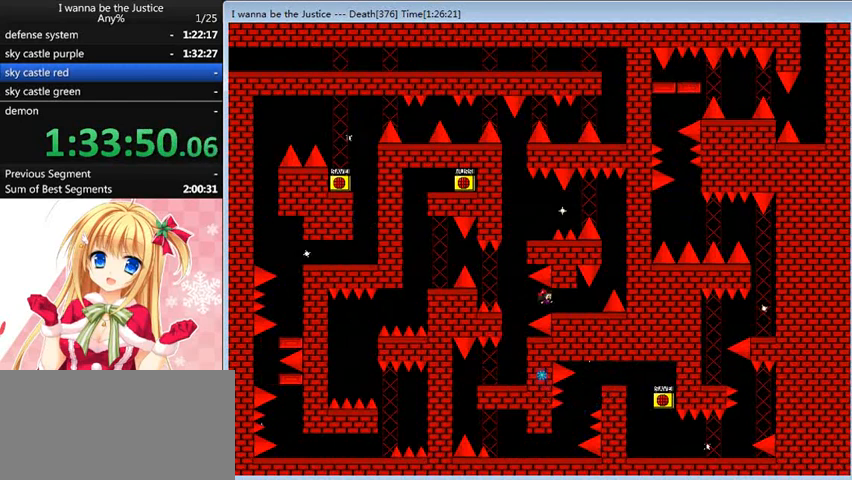
{"keys": [], "events": [[400, "right", "up"]]}
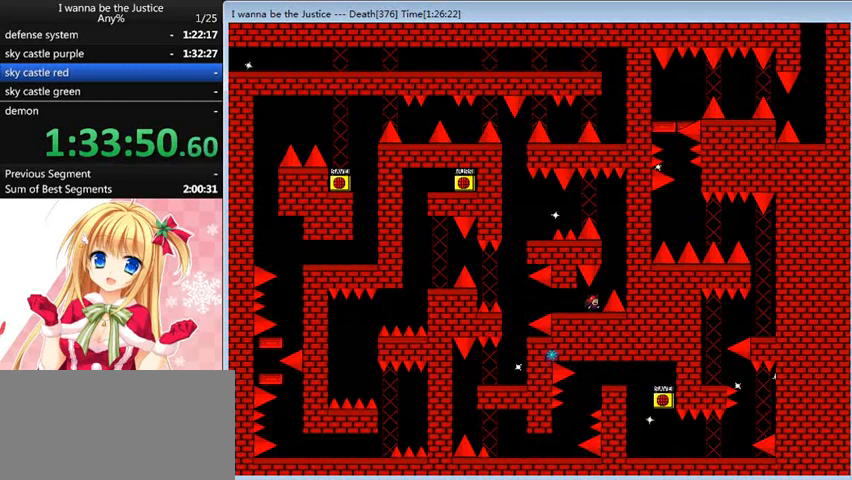
{"keys": ["left", "shift_l"], "events": [[80, "right", "down"], [80, "shift_l", "down"], [200, "right", "up"], [400, "shift_l", "up"], [440, "shift_l", "down"], [480, "left", "down"]]}
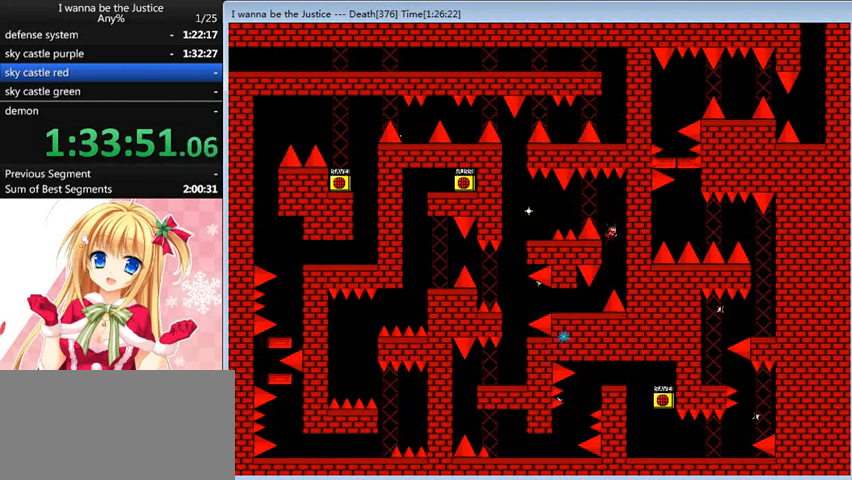
{"keys": ["left", "shift_l"], "events": []}
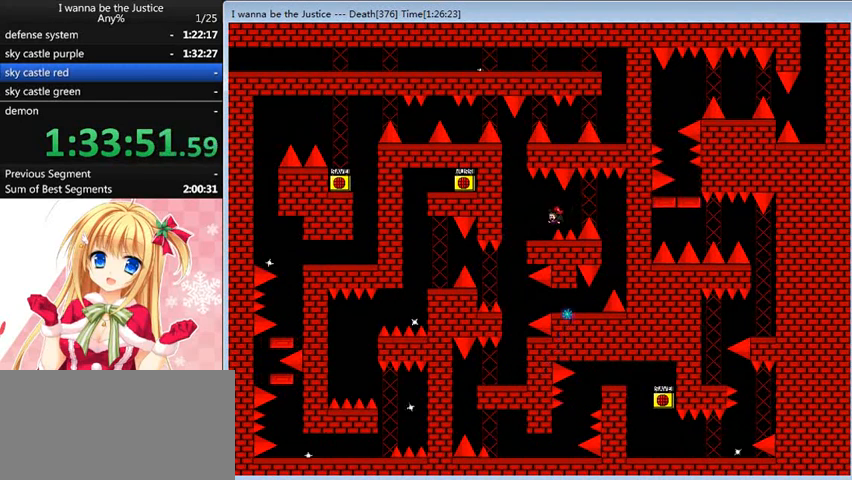
{"keys": [], "events": [[40, "shift_l", "up"], [160, "left", "up"]]}
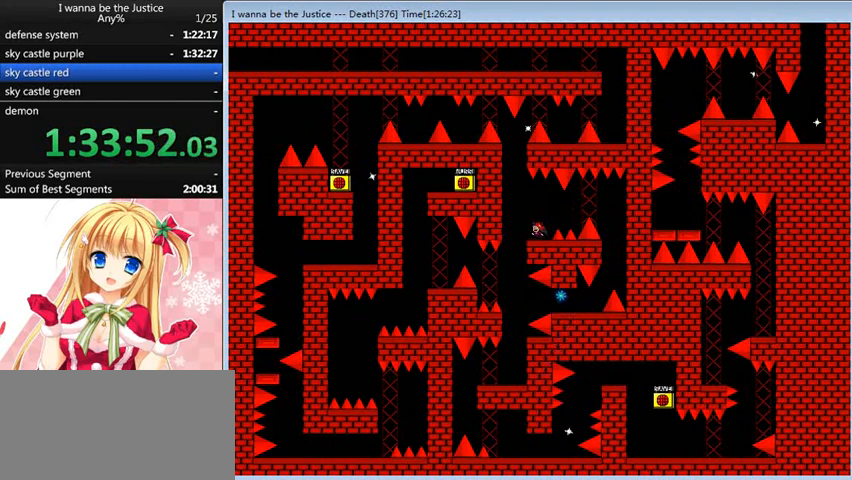
{"keys": [], "events": [[360, "left", "down"], [520, "left", "up"]]}
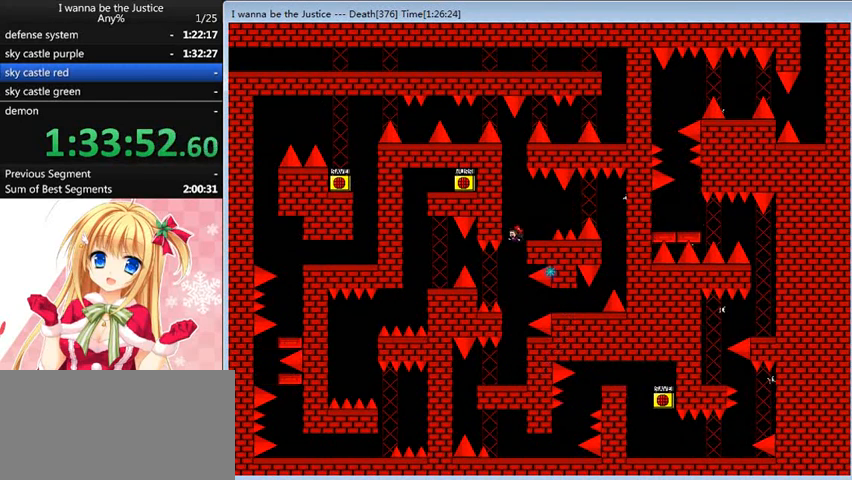
{"keys": ["left", "shift_l"], "events": [[120, "left", "down"], [280, "shift_l", "down"]]}
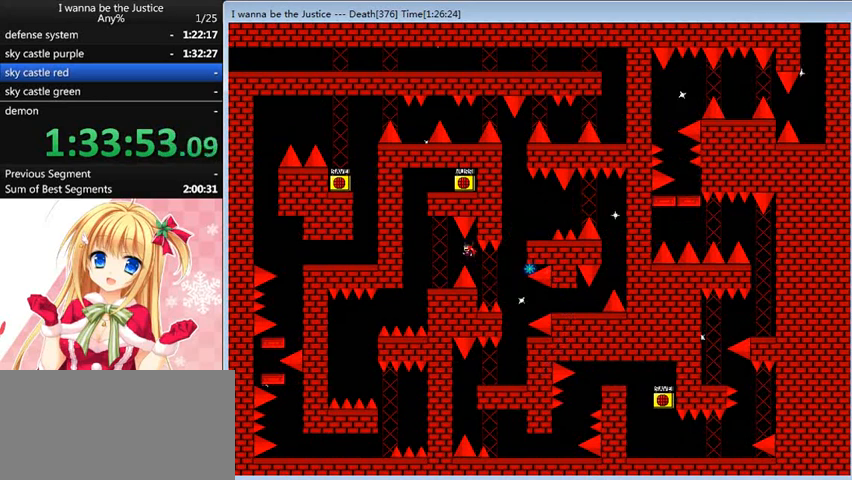
{"keys": ["left", "shift_l"], "events": [[40, "shift_l", "up"], [240, "left", "up"], [440, "left", "down"], [440, "shift_l", "down"]]}
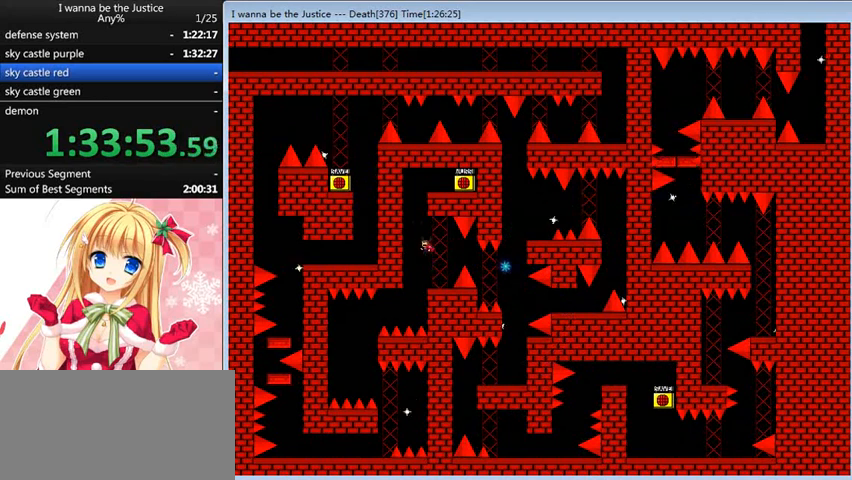
{"keys": ["shift_l"], "events": [[120, "left", "up"], [120, "shift_l", "up"], [200, "shift_l", "down"], [360, "right", "down"], [480, "right", "up"]]}
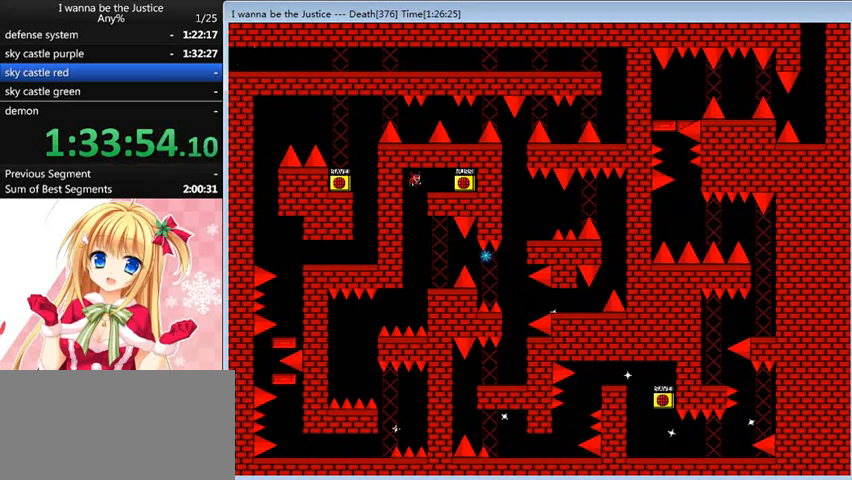
{"keys": ["right"], "events": [[40, "shift_l", "up"], [40, "z", "down"], [120, "z", "up"], [360, "right", "down"]]}
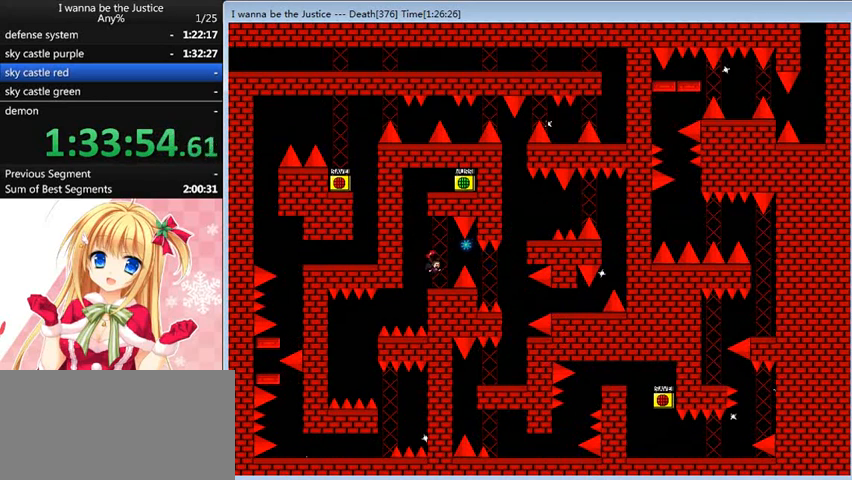
{"keys": ["left"], "events": [[40, "right", "up"], [400, "left", "down"]]}
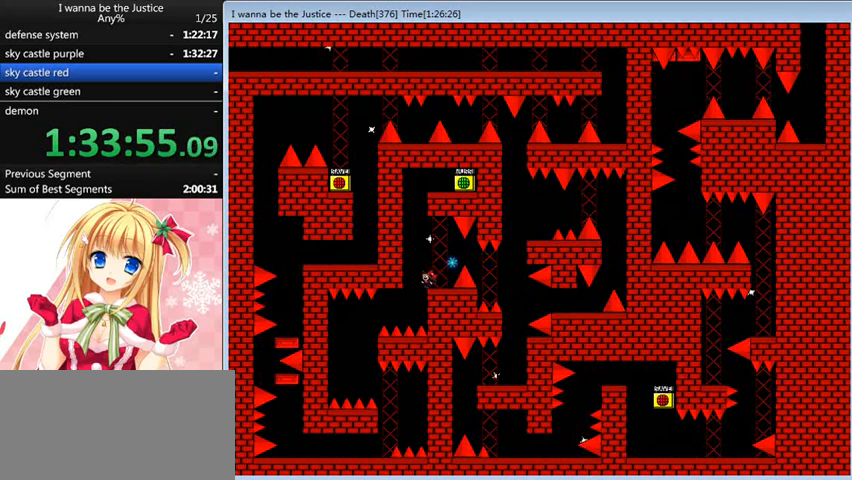
{"keys": [], "events": [[200, "shift_l", "down"], [280, "shift_l", "up"], [520, "left", "up"]]}
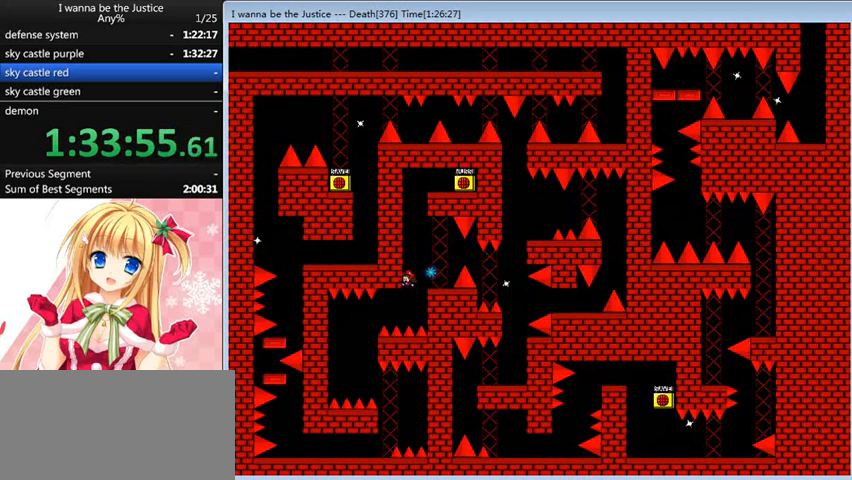
{"keys": ["right"], "events": [[160, "r", "down"], [200, "r", "up"], [480, "right", "down"]]}
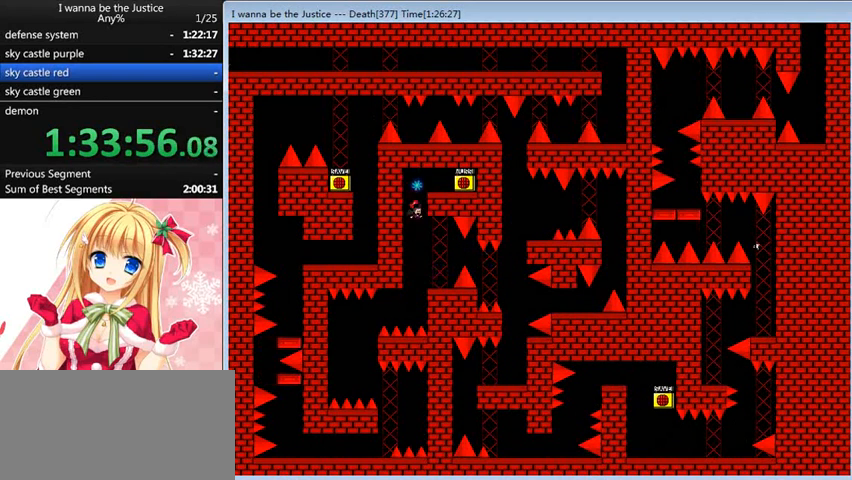
{"keys": ["left"], "events": [[200, "right", "up"], [320, "left", "down"]]}
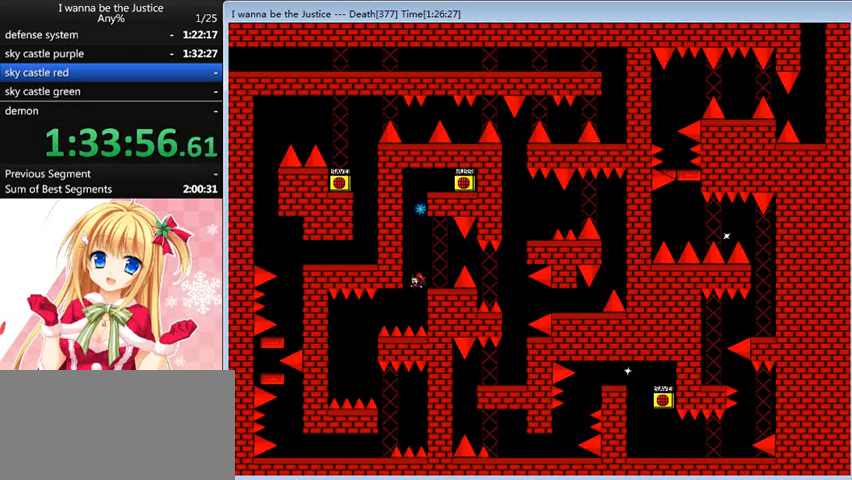
{"keys": [], "events": [[160, "shift_l", "down"], [240, "shift_l", "up"], [440, "left", "up"]]}
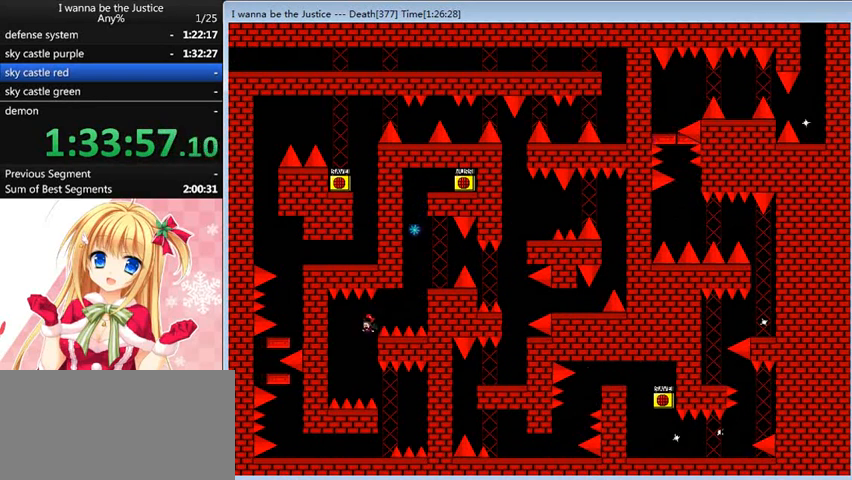
{"keys": [], "events": [[80, "right", "down"], [200, "right", "up"], [320, "left", "down"], [440, "left", "up"]]}
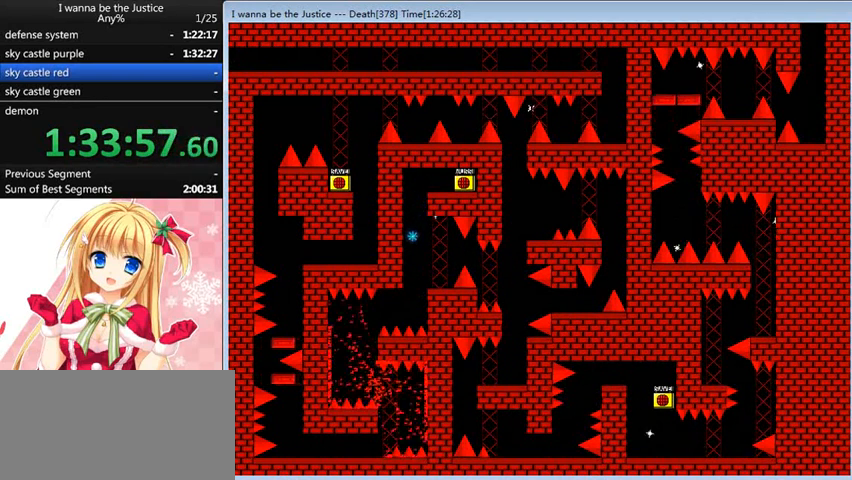
{"keys": [], "events": [[40, "r", "down"], [80, "r", "up"], [360, "right", "down"], [400, "right", "up"]]}
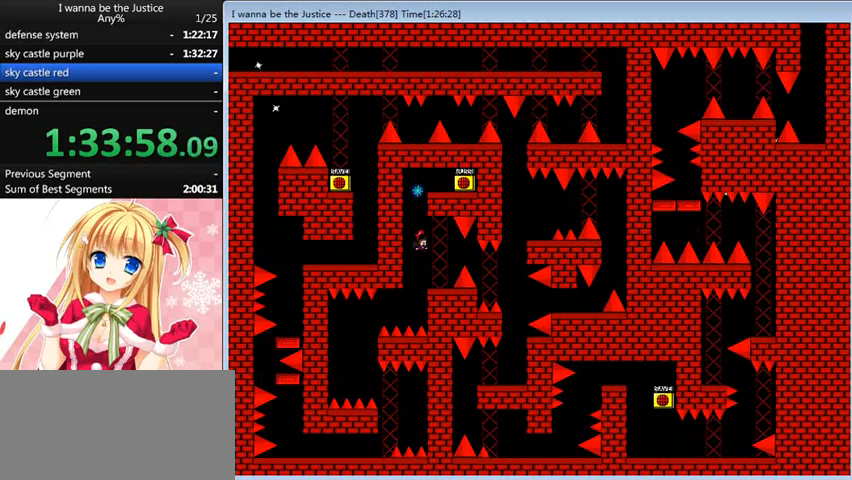
{"keys": ["left"], "events": [[40, "right", "down"], [160, "right", "up"], [320, "left", "down"]]}
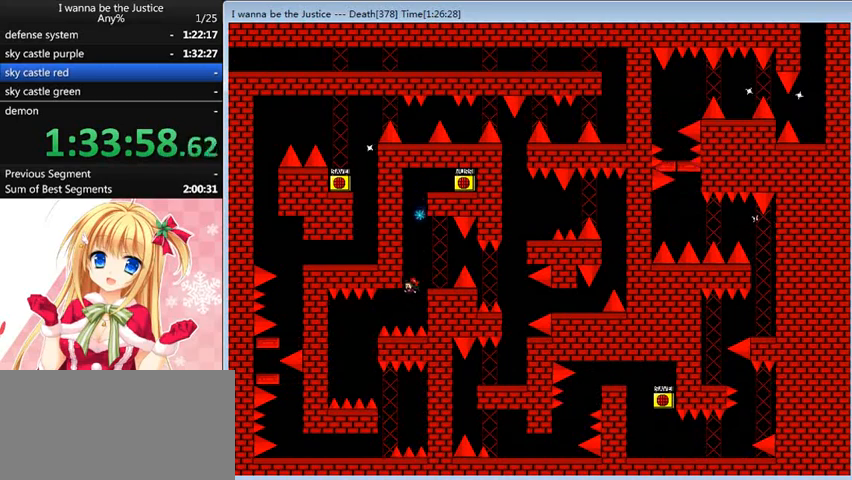
{"keys": ["left"], "events": [[160, "shift_l", "down"], [200, "shift_l", "up"], [320, "left", "up"], [480, "left", "down"]]}
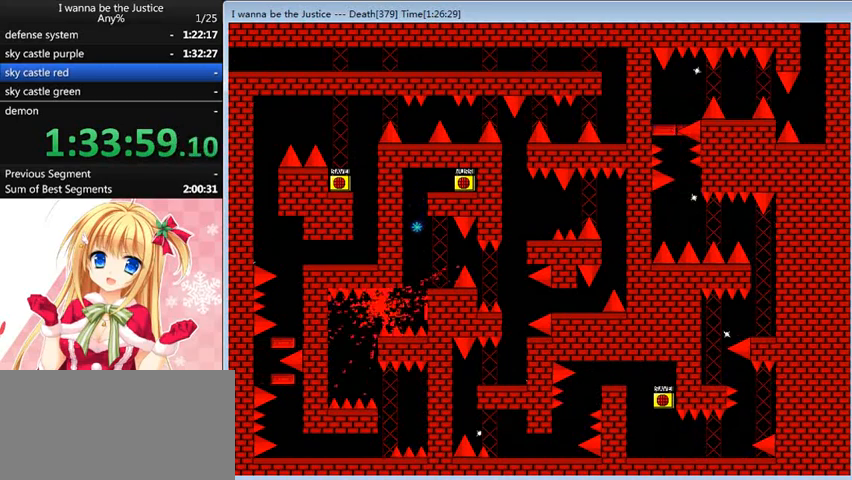
{"keys": ["right"], "events": [[40, "left", "up"], [160, "r", "down"], [240, "r", "up"], [440, "right", "down"]]}
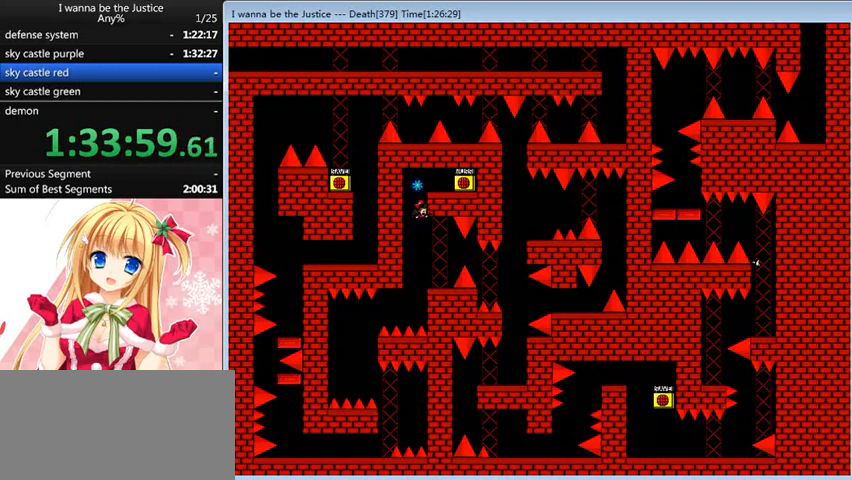
{"keys": ["left"], "events": [[160, "right", "up"], [360, "left", "down"]]}
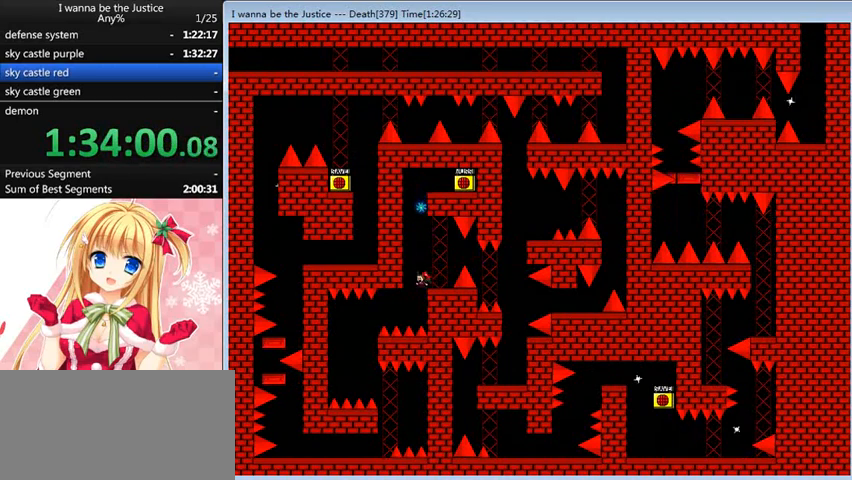
{"keys": [], "events": [[240, "shift_l", "down"], [280, "shift_l", "up"], [480, "left", "up"]]}
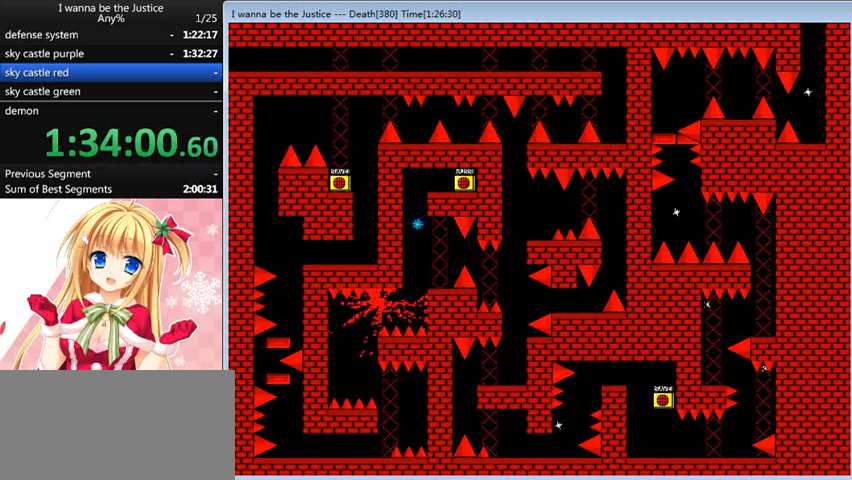
{"keys": ["right"], "events": [[240, "r", "down"], [280, "r", "up"], [480, "right", "down"]]}